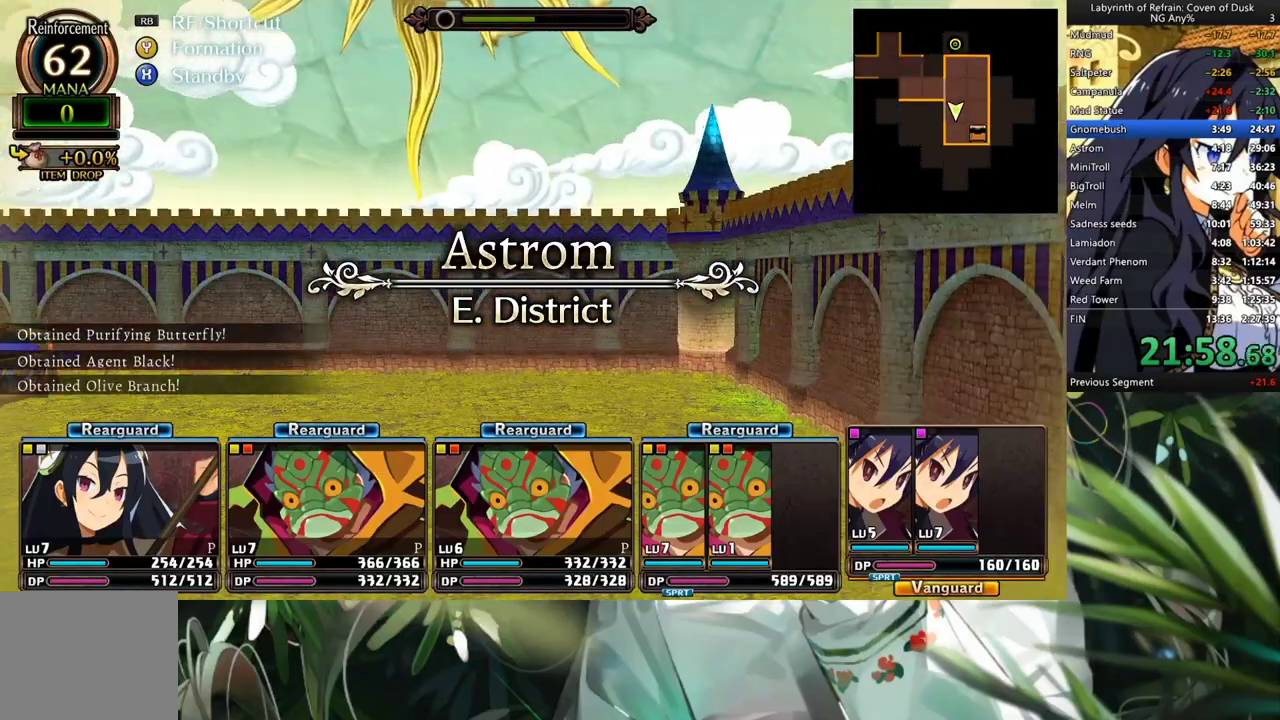
Gameplay with a controller (Xbox layout); each line is a JSON object with the inputs held at the frame after it. "events" lists button and stick changes between this image and that frame as [ms after this image, input, new state], when the widget could be followed in between. Not read: L3.
{"buttons": ["A"], "left_stick": "center", "right_stick": "center", "events": [[33, "A", "up"], [100, "A", "down"], [200, "A", "up"], [233, "DPAD_DOWN", "down"], [433, "DPAD_DOWN", "up"], [500, "A", "down"]]}
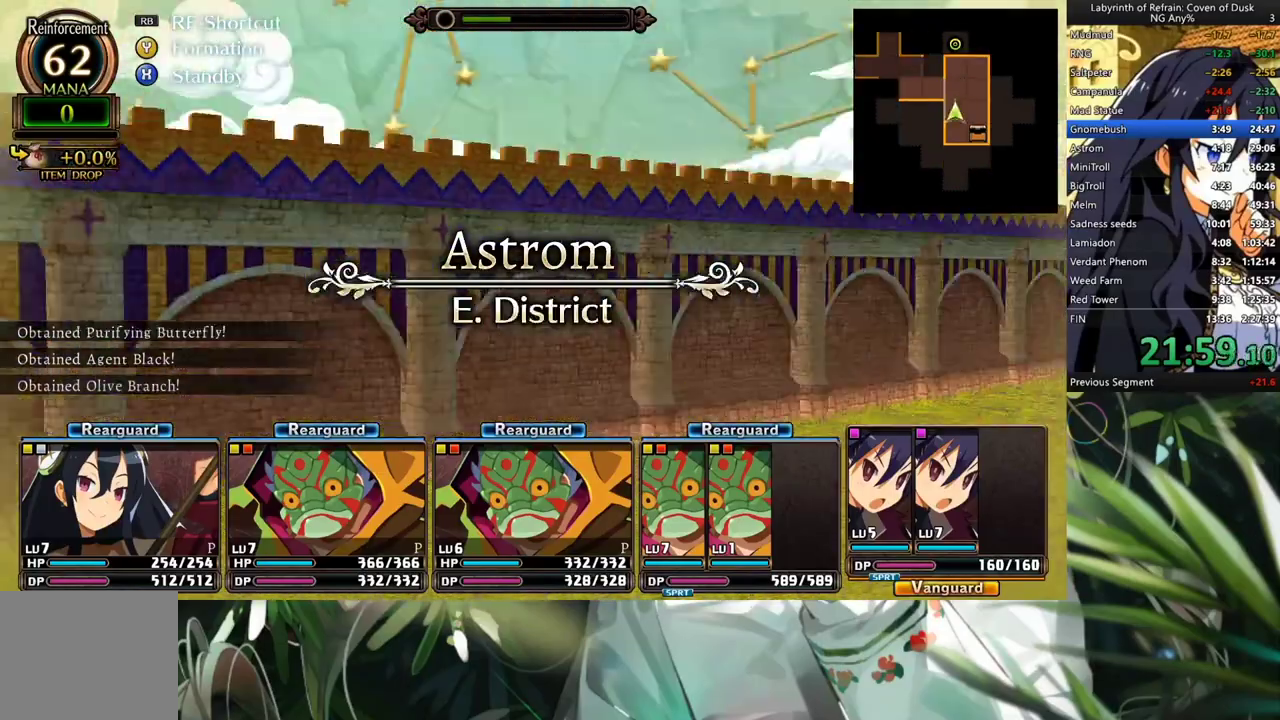
{"buttons": [], "left_stick": "center", "right_stick": "center", "events": [[500, "A", "up"]]}
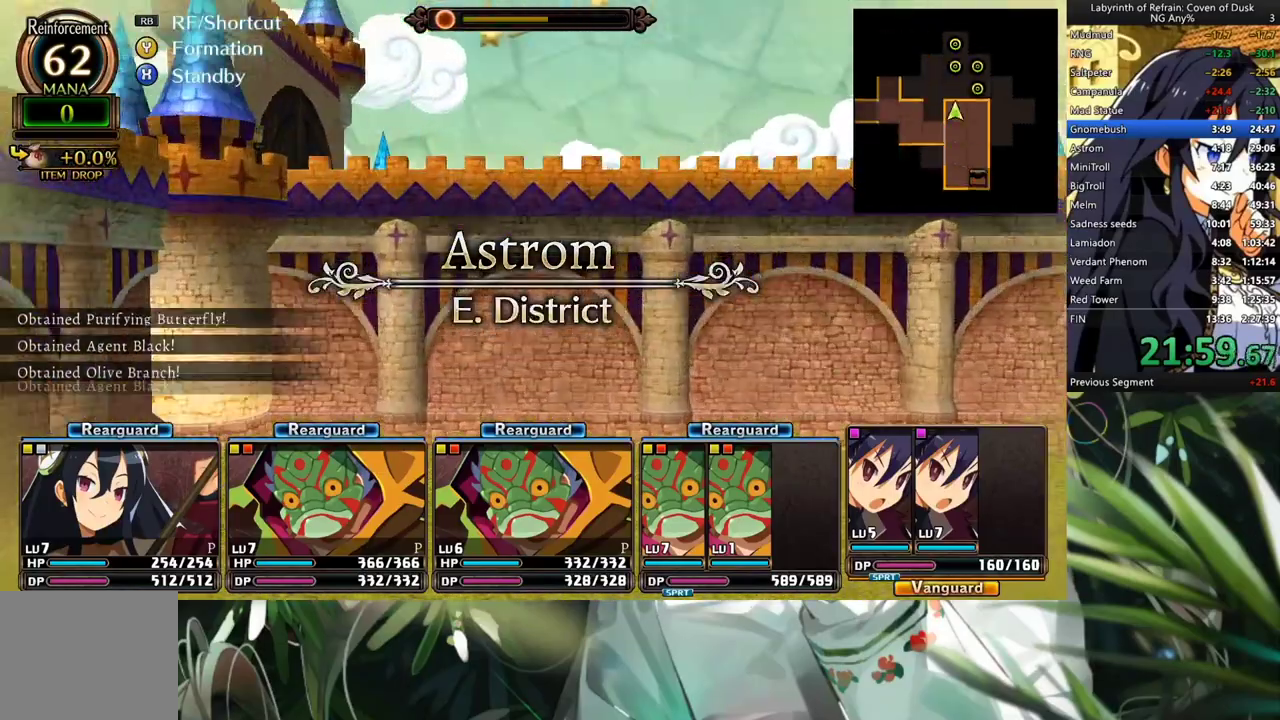
{"buttons": ["DPAD_RIGHT"], "left_stick": "center", "right_stick": "center", "events": [[133, "A", "down"], [200, "A", "up"], [267, "A", "down"], [400, "A", "up"], [433, "DPAD_RIGHT", "down"]]}
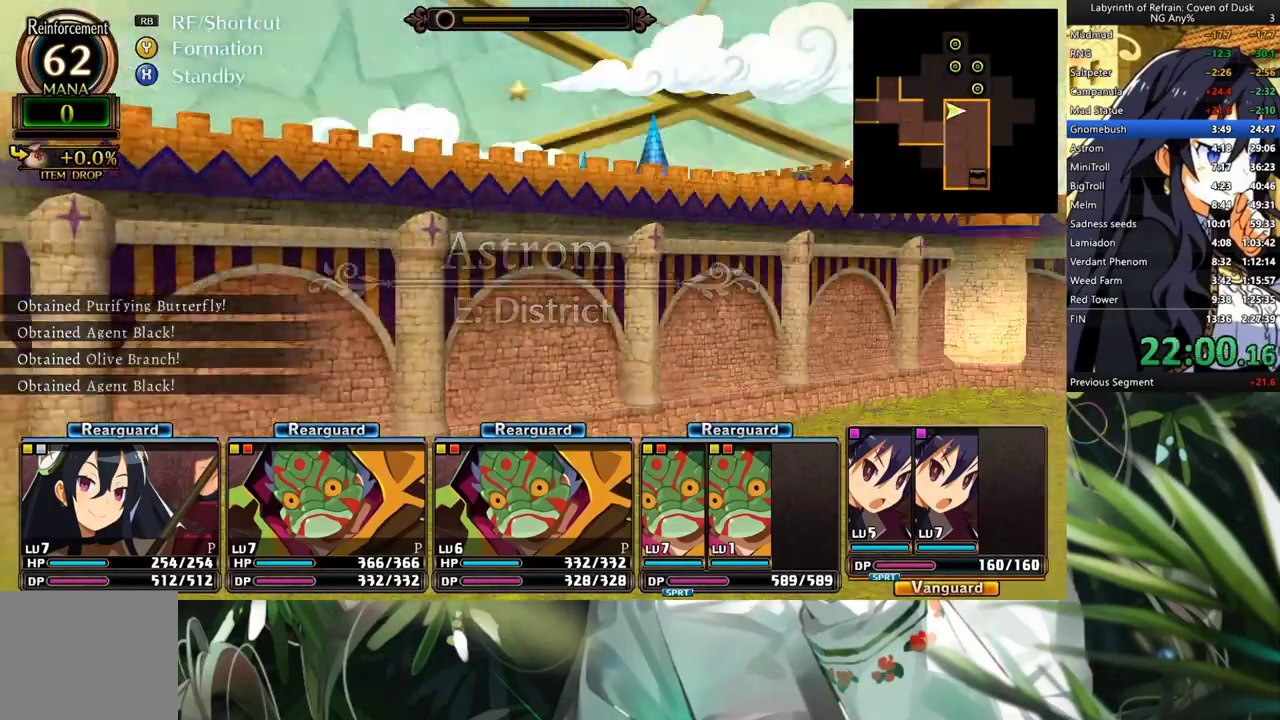
{"buttons": ["Y", "R1"], "left_stick": "center", "right_stick": "center", "events": [[100, "DPAD_RIGHT", "up"], [167, "DPAD_RIGHT", "down"], [300, "DPAD_RIGHT", "up"], [400, "R1", "down"], [433, "Y", "down"]]}
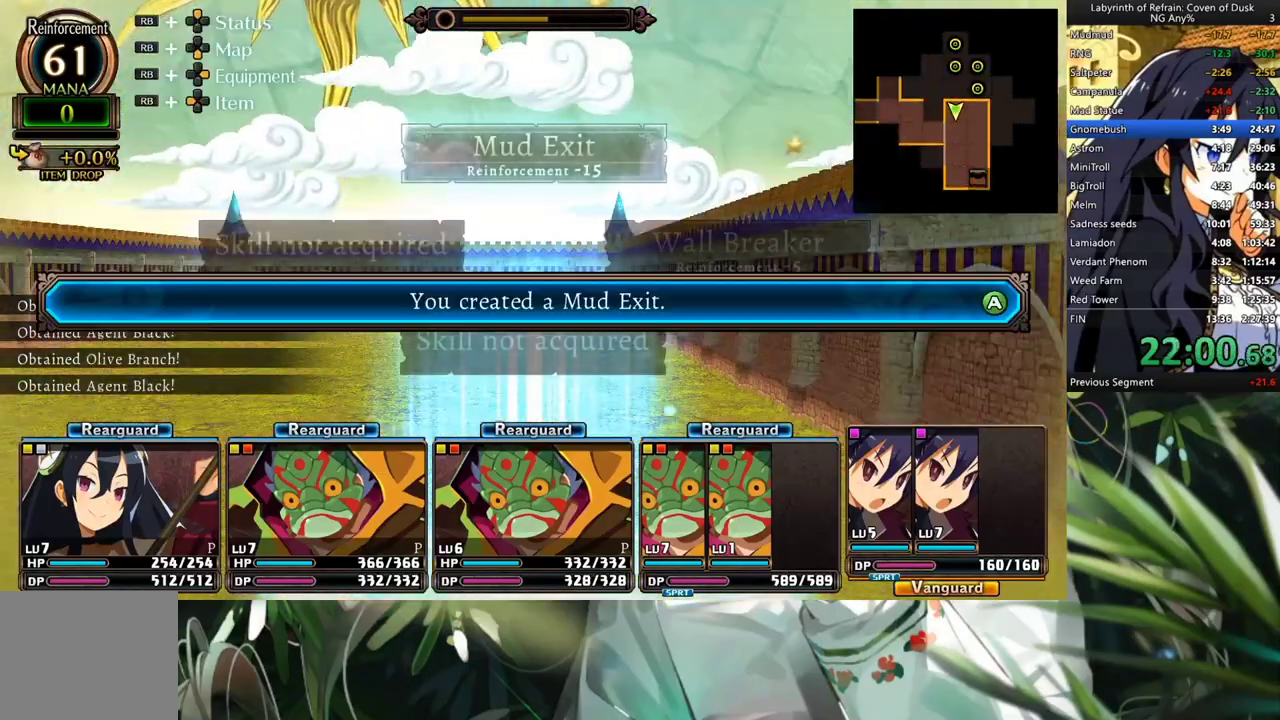
{"buttons": [], "left_stick": "center", "right_stick": "center", "events": [[133, "Y", "up"], [167, "R1", "up"], [200, "A", "down"], [367, "A", "up"]]}
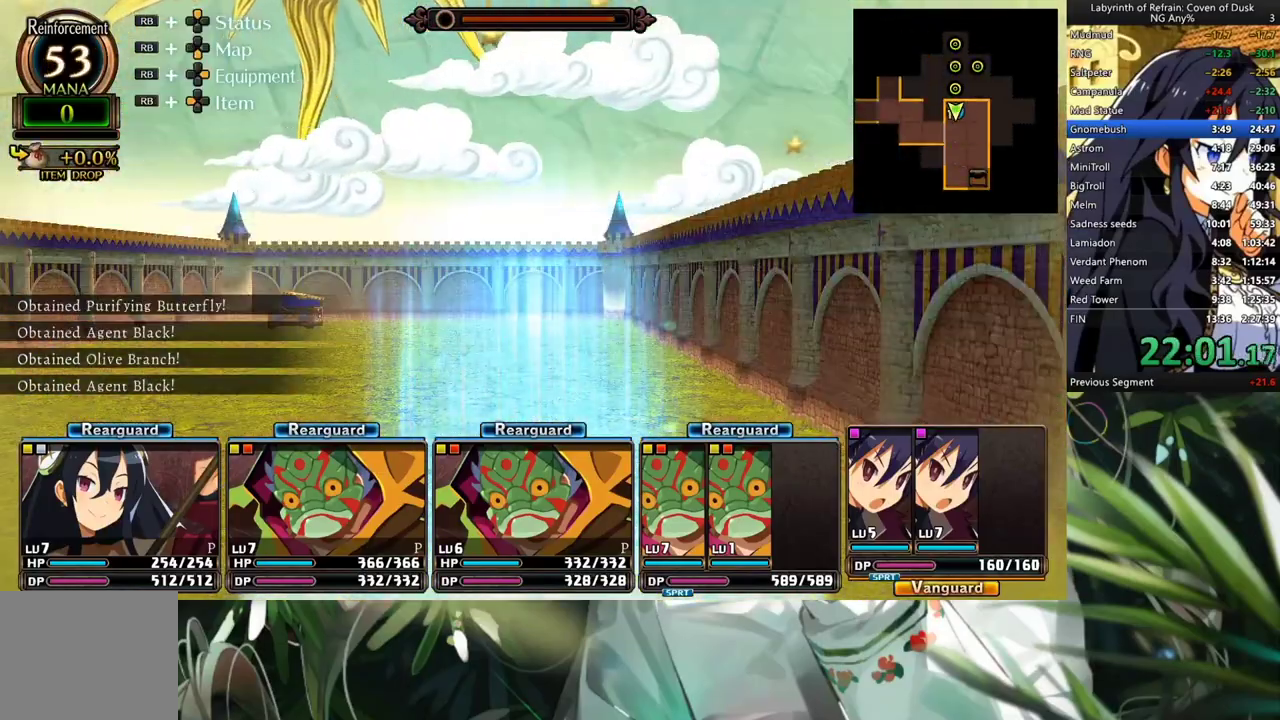
{"buttons": ["Y", "R1"], "left_stick": "center", "right_stick": "center", "events": [[167, "L2", "down"], [333, "L2", "up"], [433, "R1", "down"], [500, "Y", "down"]]}
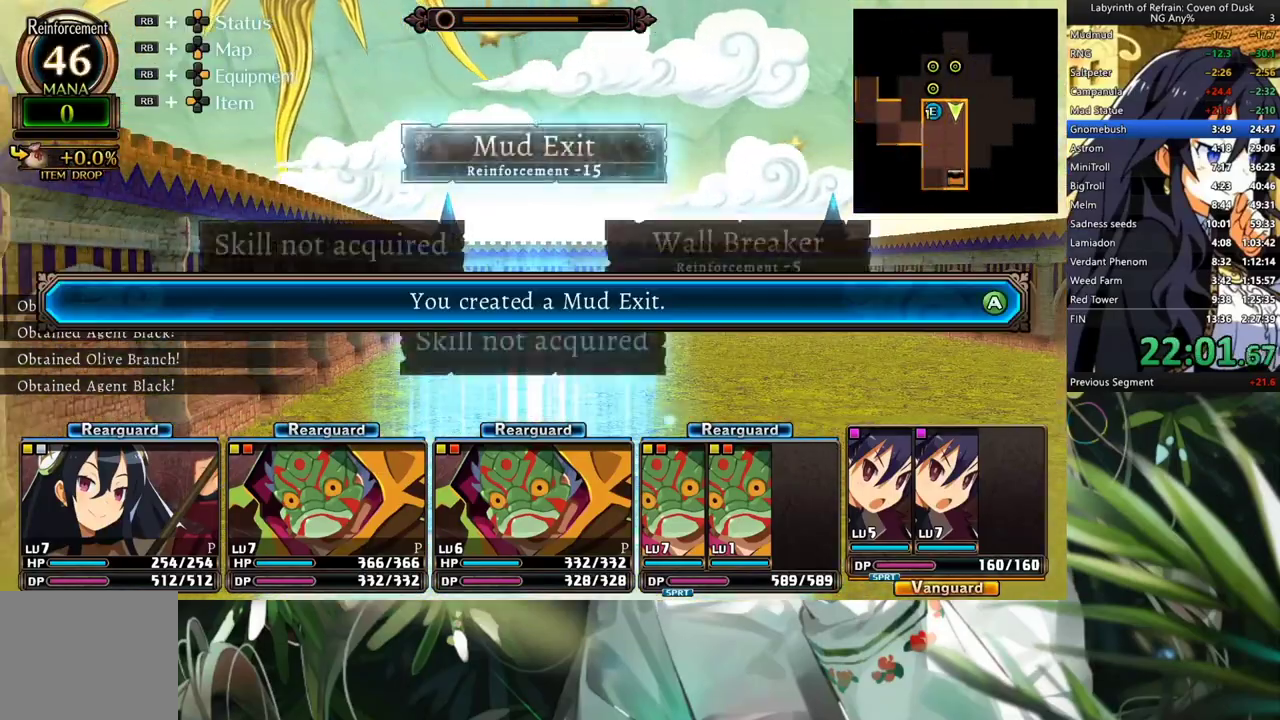
{"buttons": [], "left_stick": "center", "right_stick": "center", "events": [[133, "Y", "up"], [167, "R1", "up"], [233, "A", "down"], [400, "A", "up"]]}
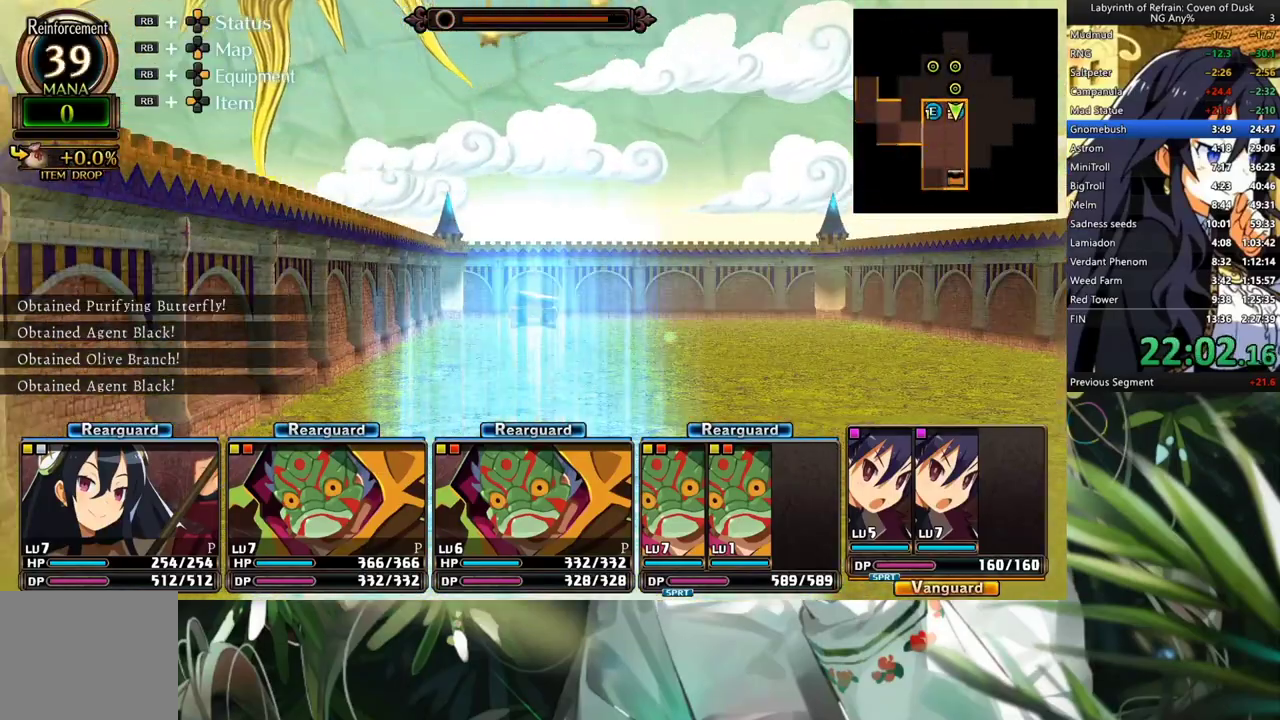
{"buttons": ["DPAD_LEFT"], "left_stick": "center", "right_stick": "center", "events": [[367, "A", "down"], [467, "A", "up"], [467, "DPAD_LEFT", "down"]]}
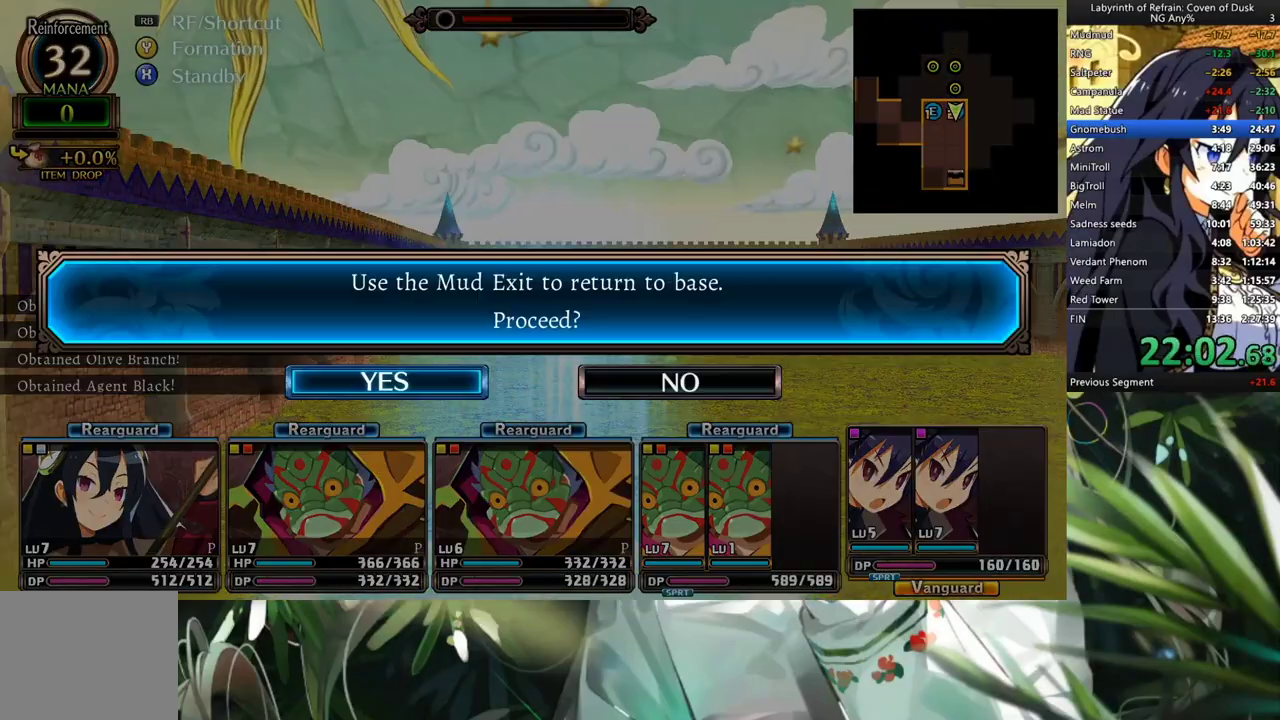
{"buttons": [], "left_stick": "center", "right_stick": "center", "events": [[67, "A", "down"], [133, "DPAD_LEFT", "up"], [167, "A", "up"], [233, "A", "down"], [300, "A", "up"], [400, "A", "down"], [467, "A", "up"]]}
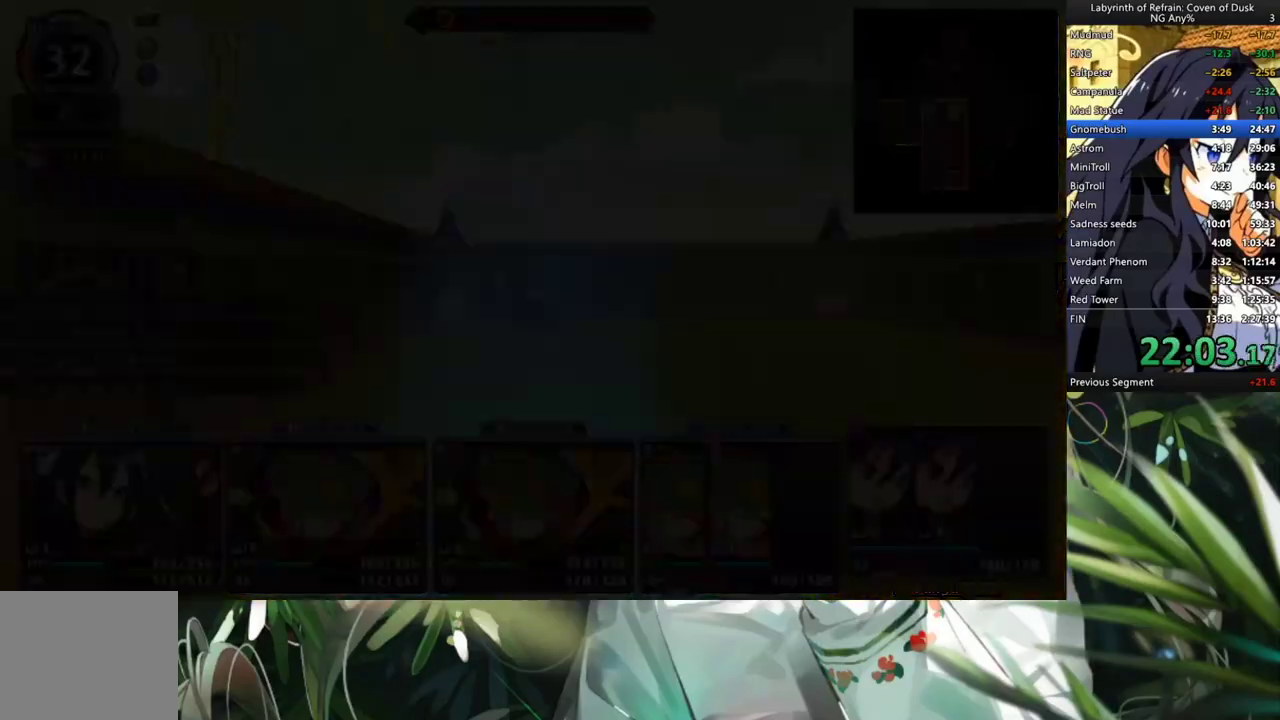
{"buttons": ["A"], "left_stick": "center", "right_stick": "center", "events": [[33, "A", "down"], [133, "A", "up"], [167, "A", "down"], [267, "A", "up"], [333, "A", "down"], [400, "A", "up"], [500, "A", "down"]]}
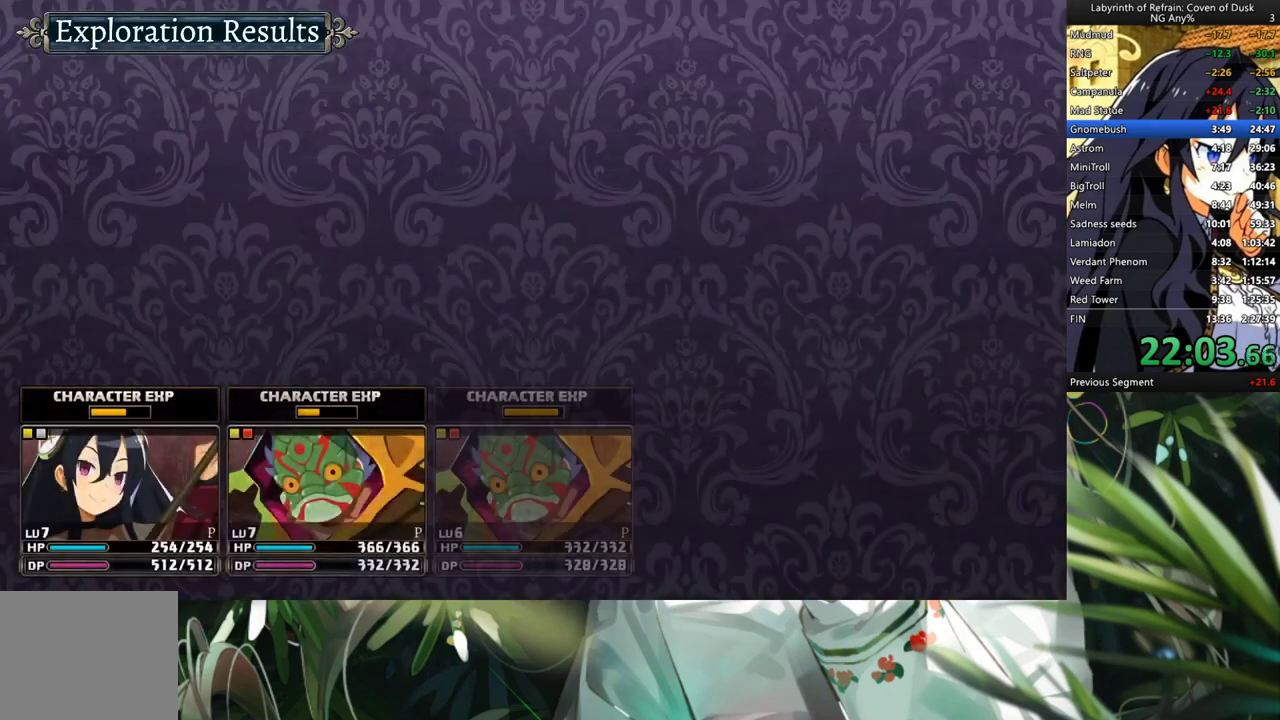
{"buttons": [], "left_stick": "center", "right_stick": "center", "events": [[33, "A", "up"], [133, "A", "down"], [200, "A", "up"], [267, "A", "down"], [367, "A", "up"], [400, "A", "down"], [467, "A", "up"]]}
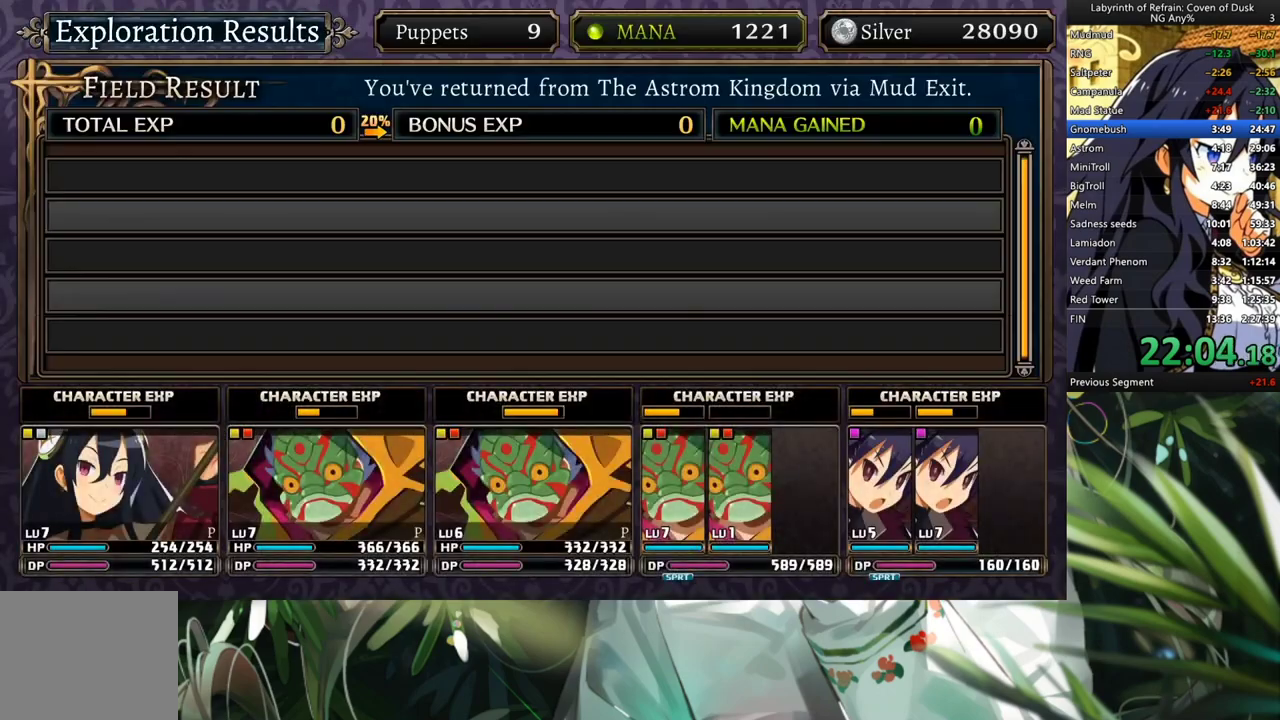
{"buttons": [], "left_stick": "center", "right_stick": "center", "events": [[33, "A", "down"], [100, "A", "up"], [200, "A", "down"], [233, "A", "up"], [267, "A", "down"], [333, "A", "up"], [433, "A", "down"], [467, "A", "up"]]}
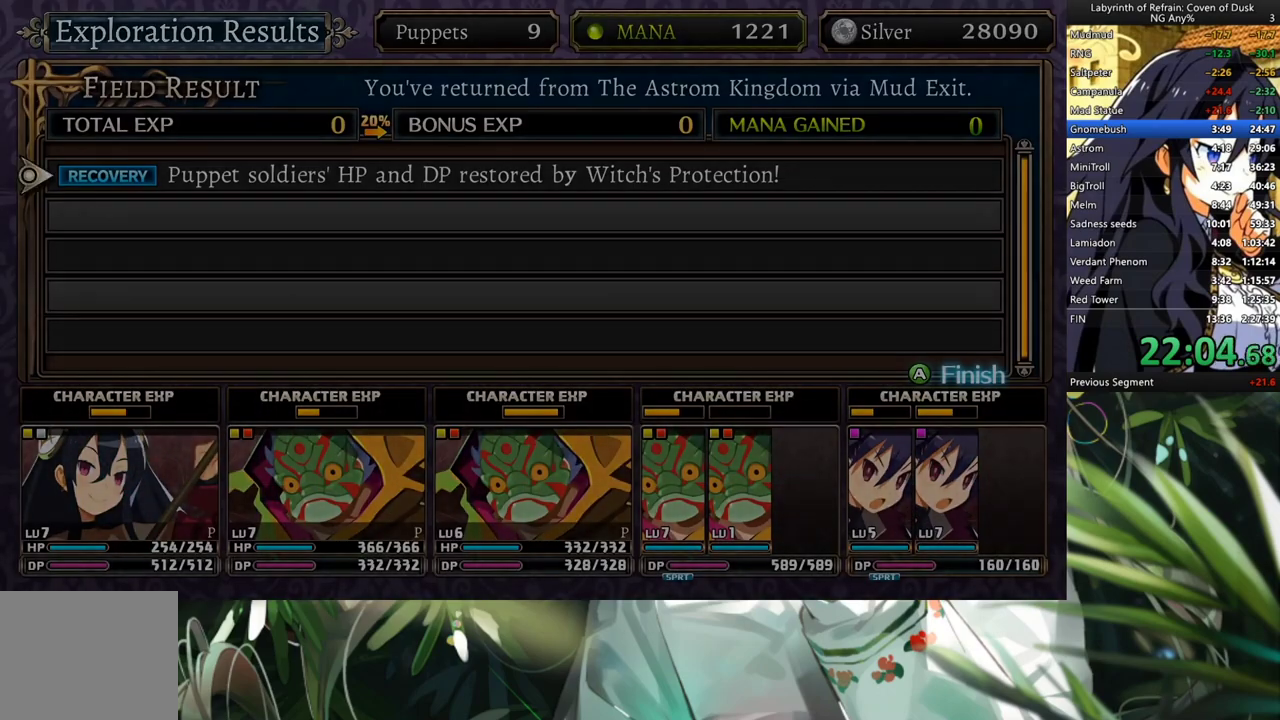
{"buttons": [], "left_stick": "center", "right_stick": "center", "events": [[167, "A", "down"], [233, "A", "up"]]}
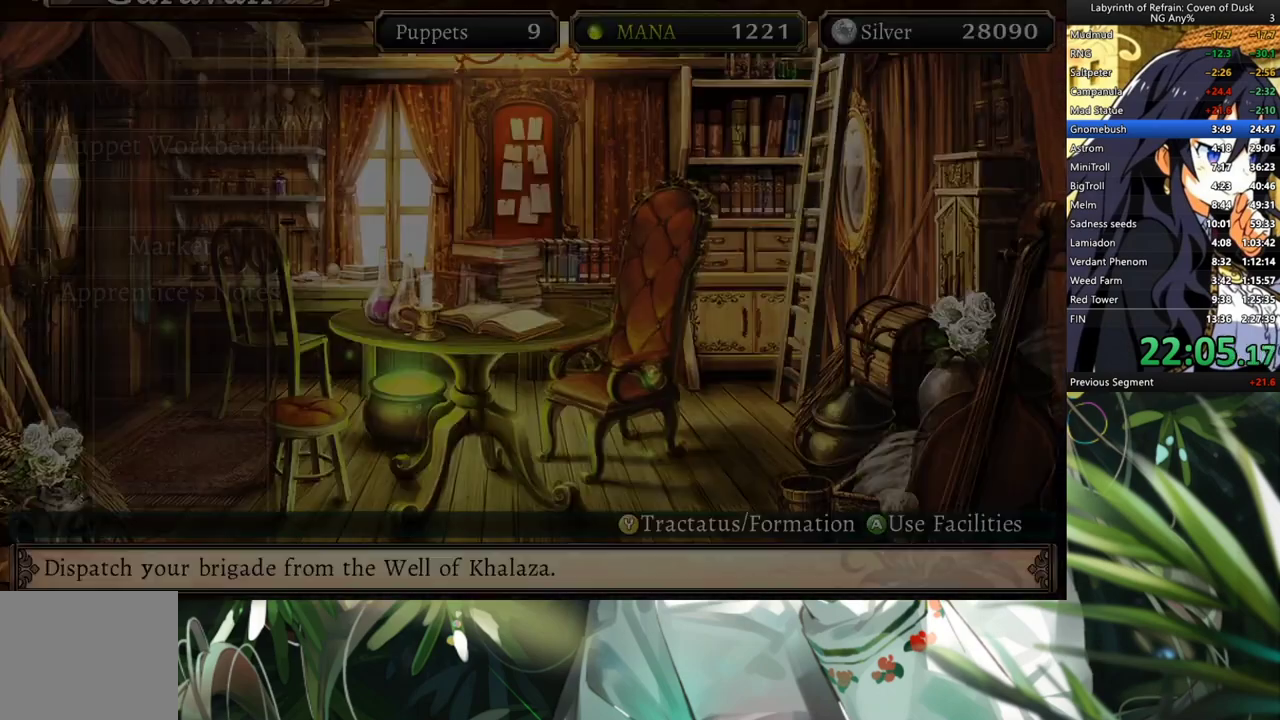
{"buttons": ["A"], "left_stick": "center", "right_stick": "center", "events": [[333, "A", "down"], [400, "A", "up"], [500, "A", "down"]]}
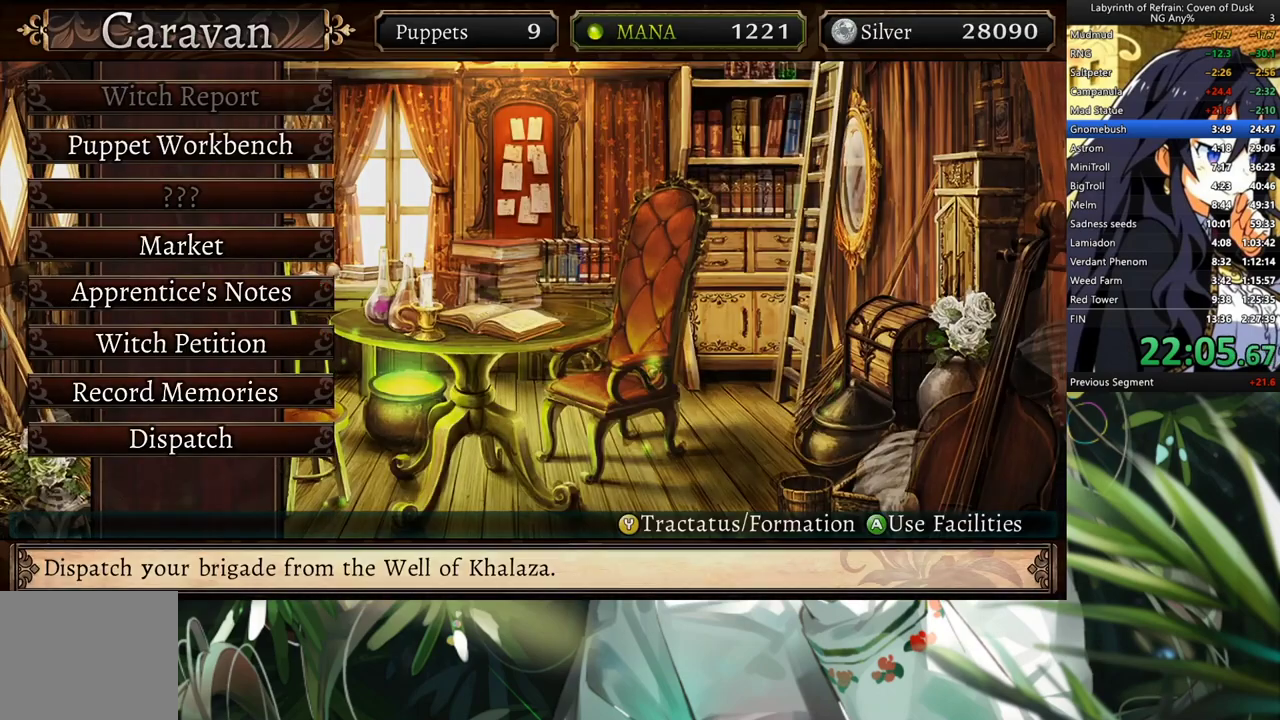
{"buttons": ["A"], "left_stick": "center", "right_stick": "center", "events": [[100, "A", "up"], [433, "A", "down"]]}
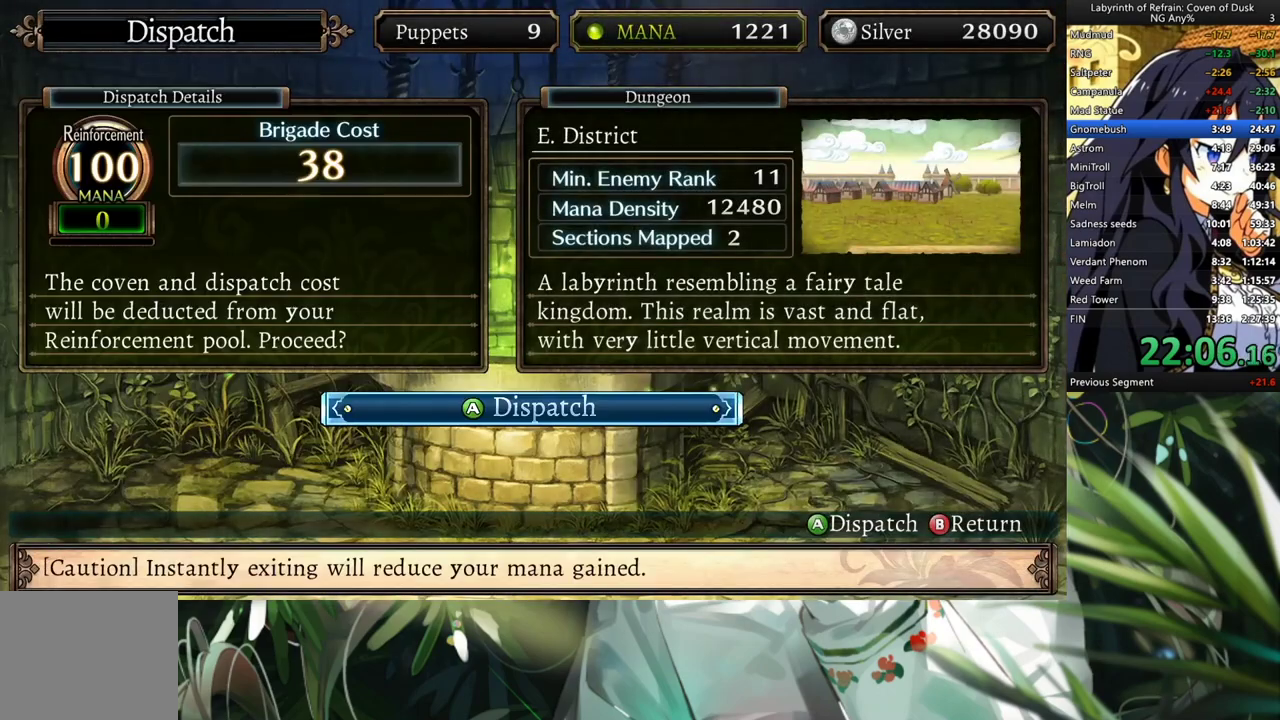
{"buttons": [], "left_stick": "center", "right_stick": "center", "events": [[33, "A", "up"], [100, "A", "down"], [200, "A", "up"]]}
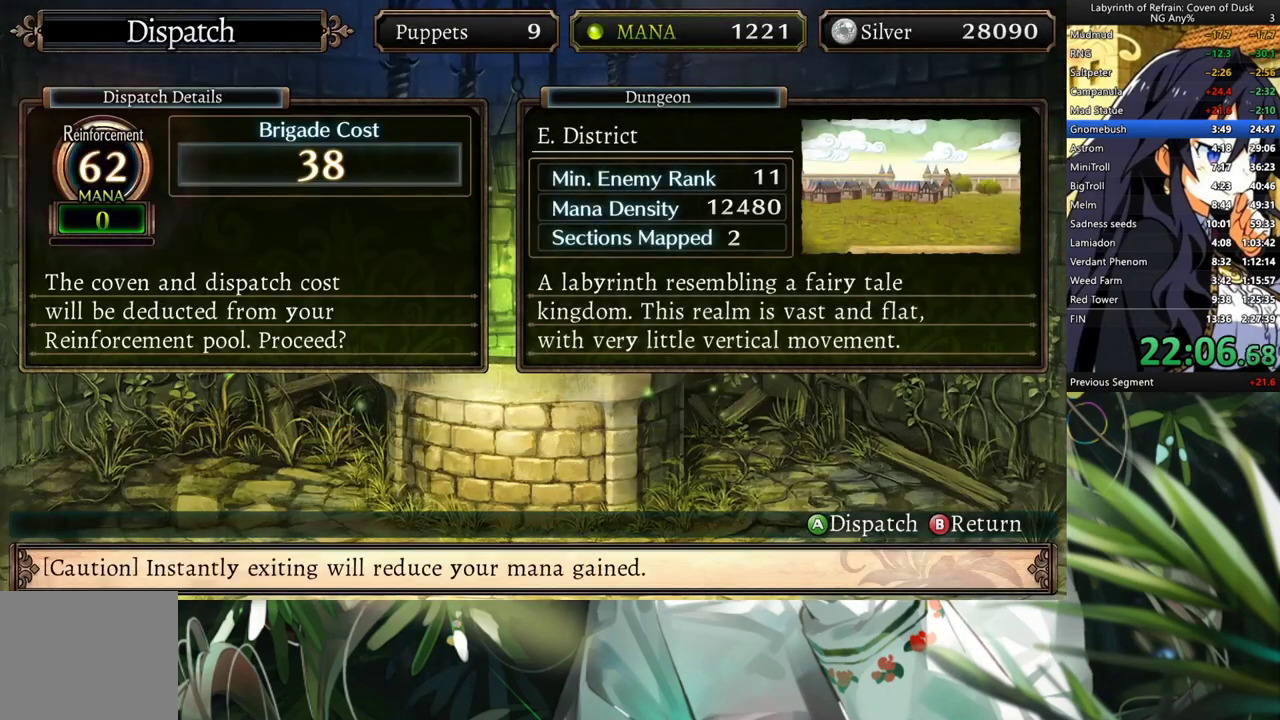
{"buttons": [], "left_stick": "center", "right_stick": "center", "events": []}
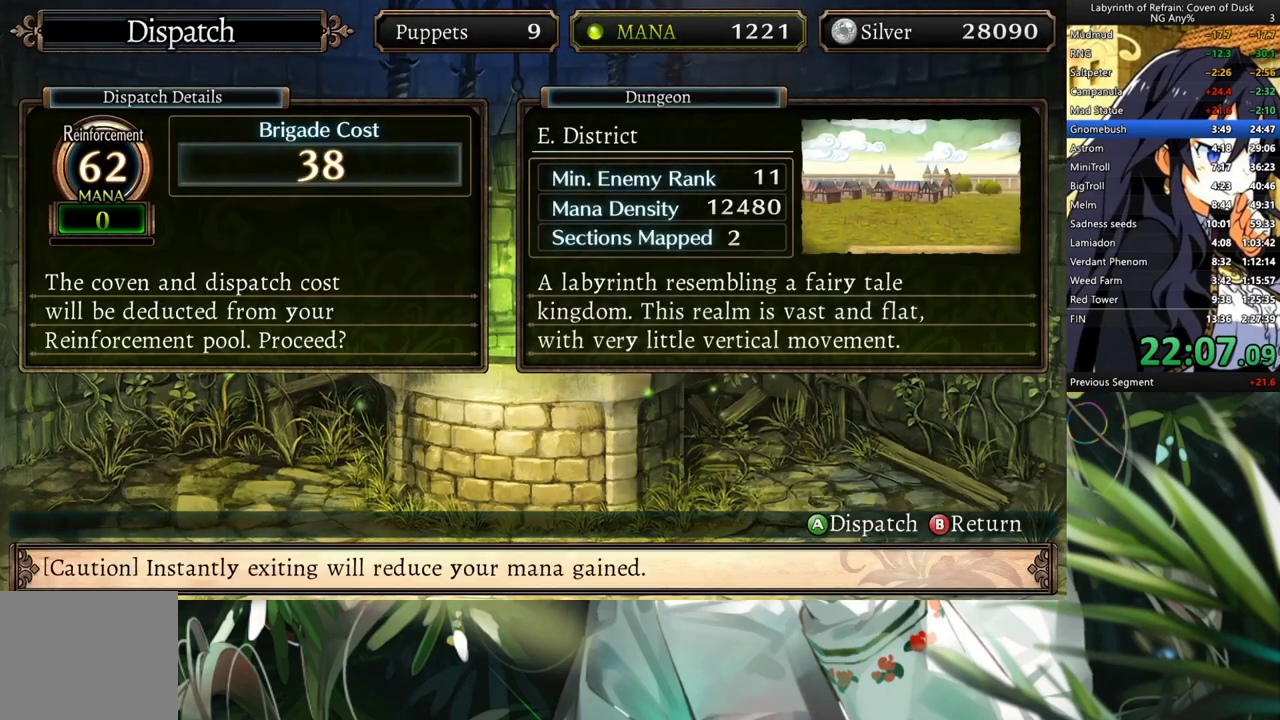
{"buttons": [], "left_stick": "center", "right_stick": "center", "events": []}
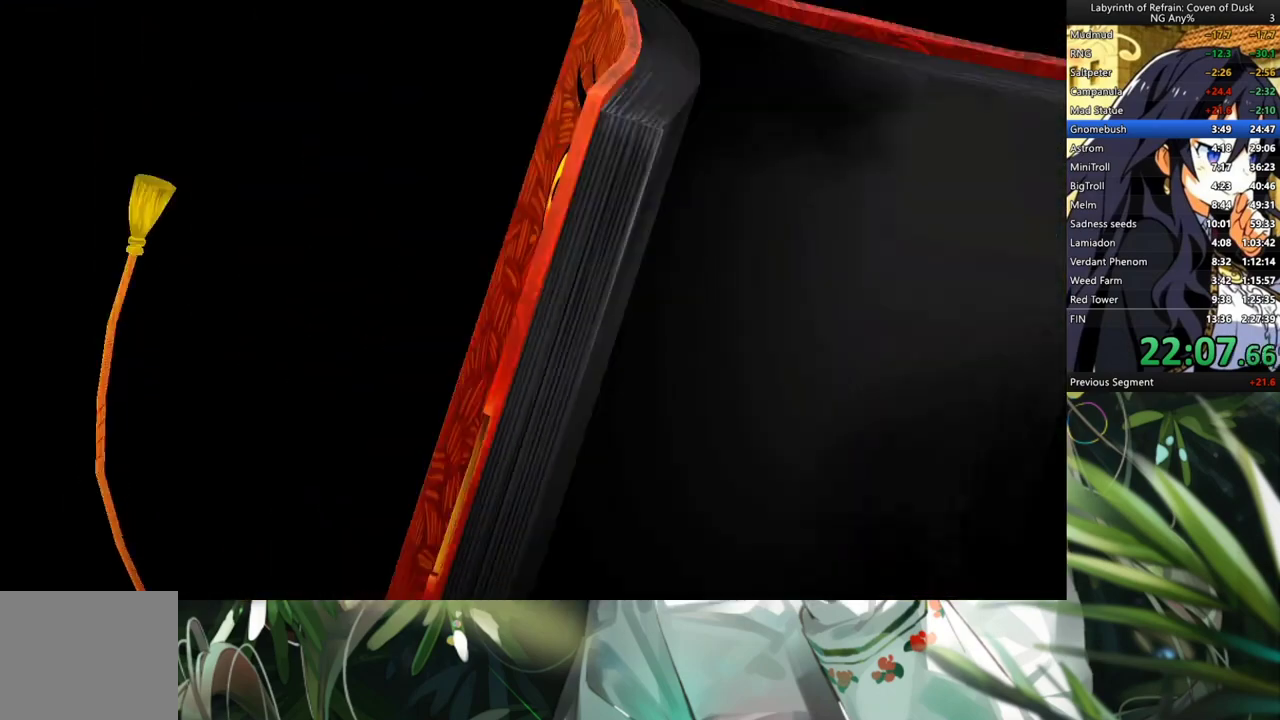
{"buttons": [], "left_stick": "center", "right_stick": "center", "events": []}
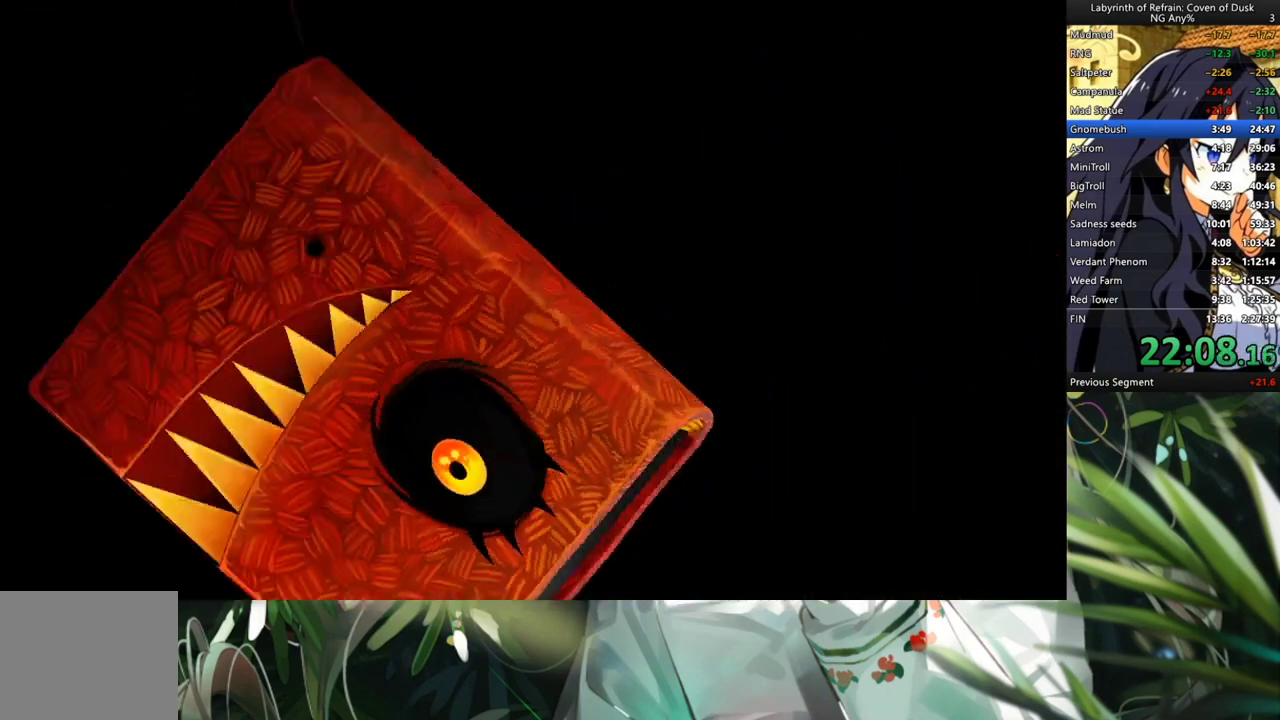
{"buttons": [], "left_stick": "center", "right_stick": "center", "events": []}
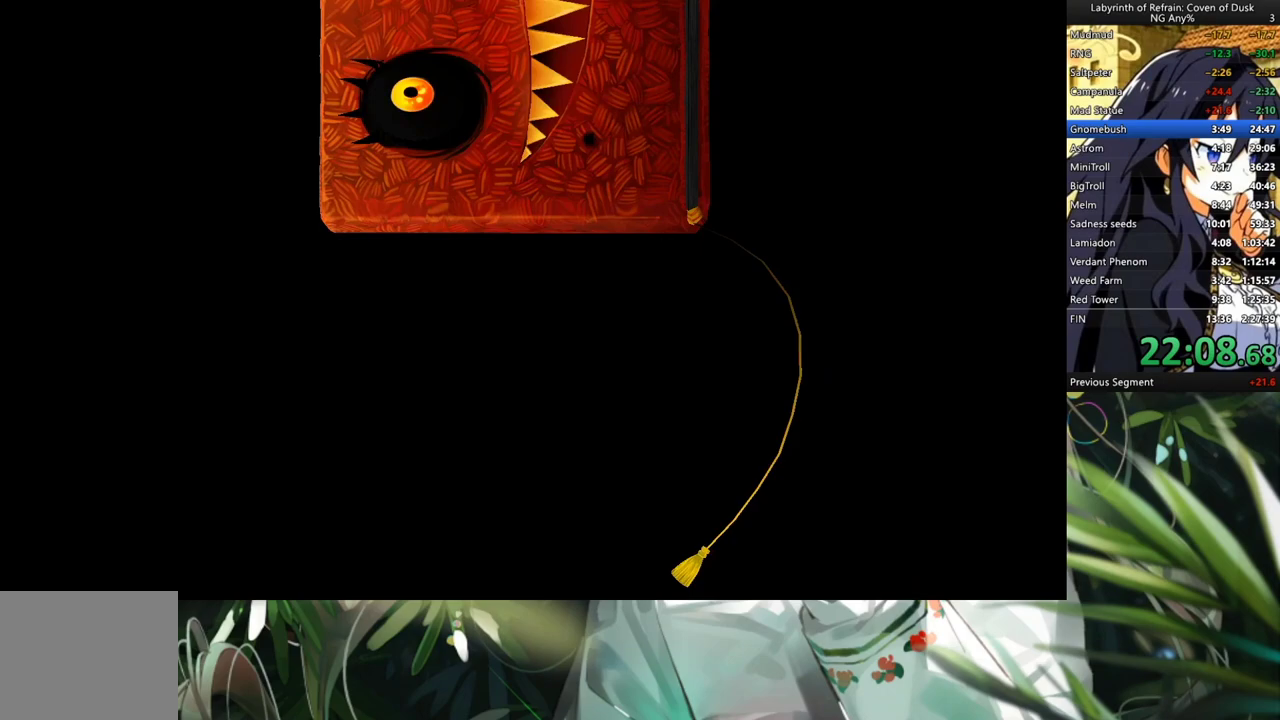
{"buttons": [], "left_stick": "center", "right_stick": "center", "events": []}
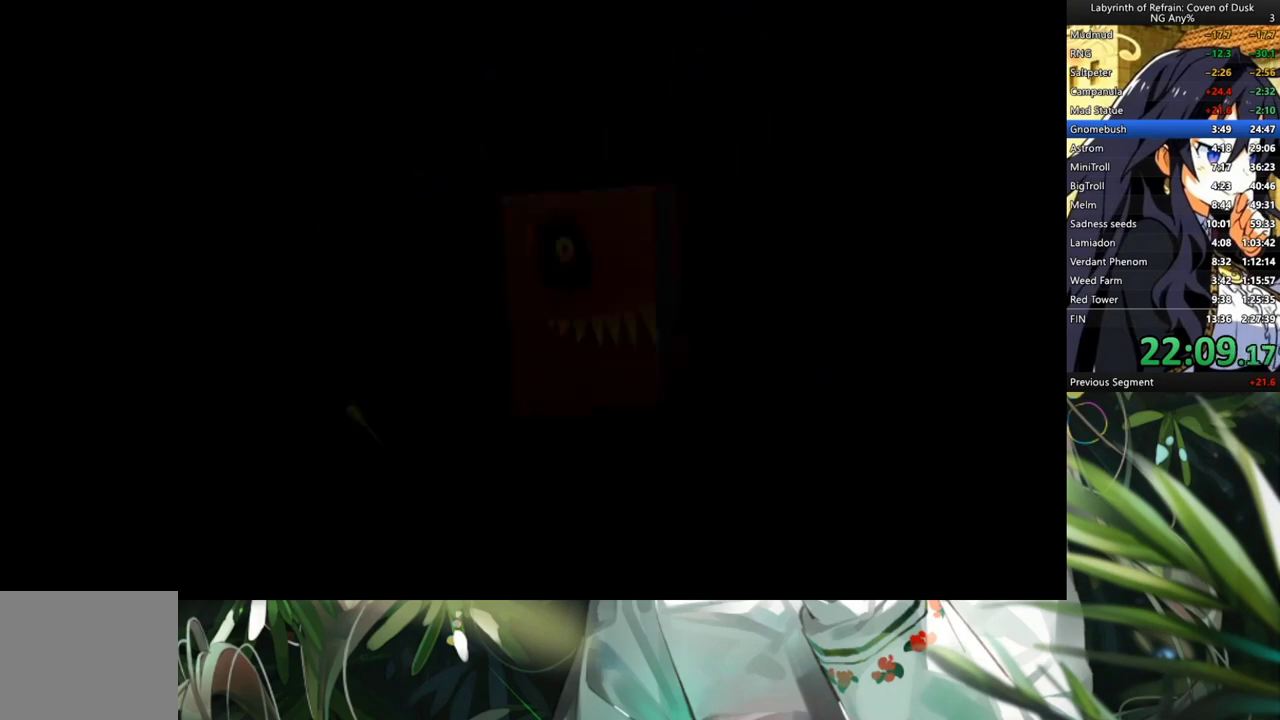
{"buttons": [], "left_stick": "center", "right_stick": "center", "events": []}
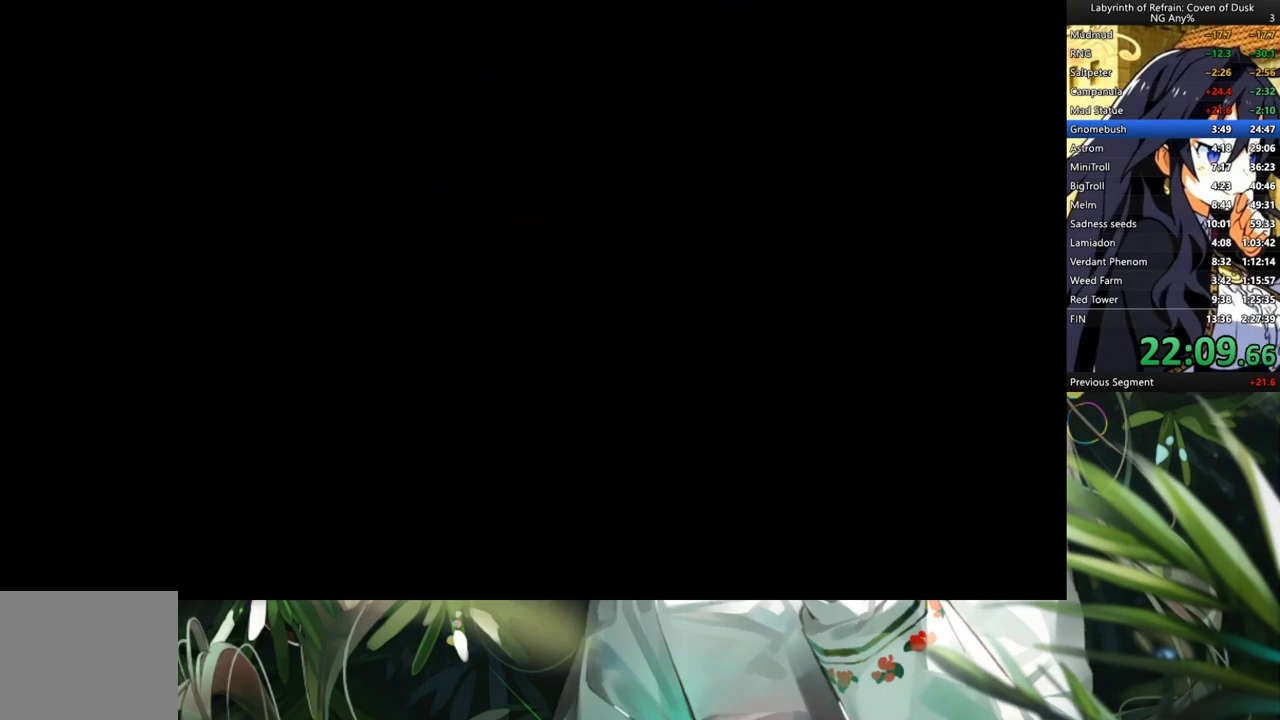
{"buttons": [], "left_stick": "center", "right_stick": "center", "events": []}
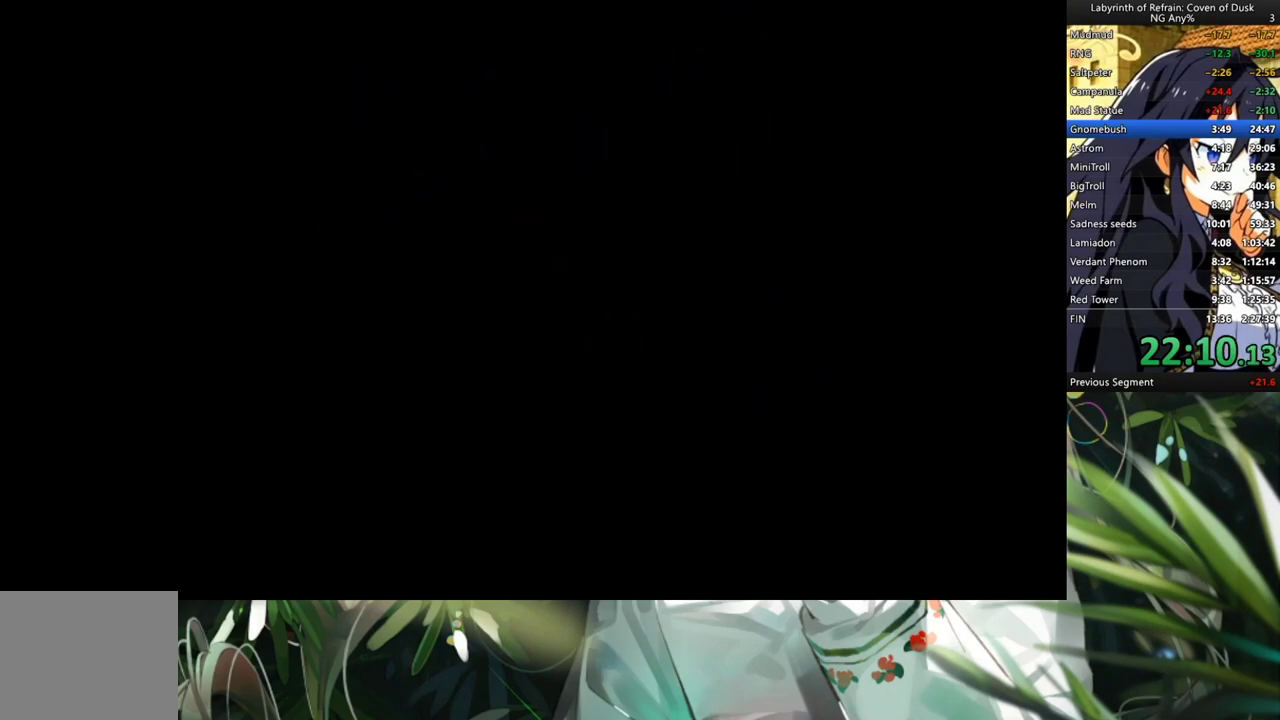
{"buttons": [], "left_stick": "center", "right_stick": "center", "events": []}
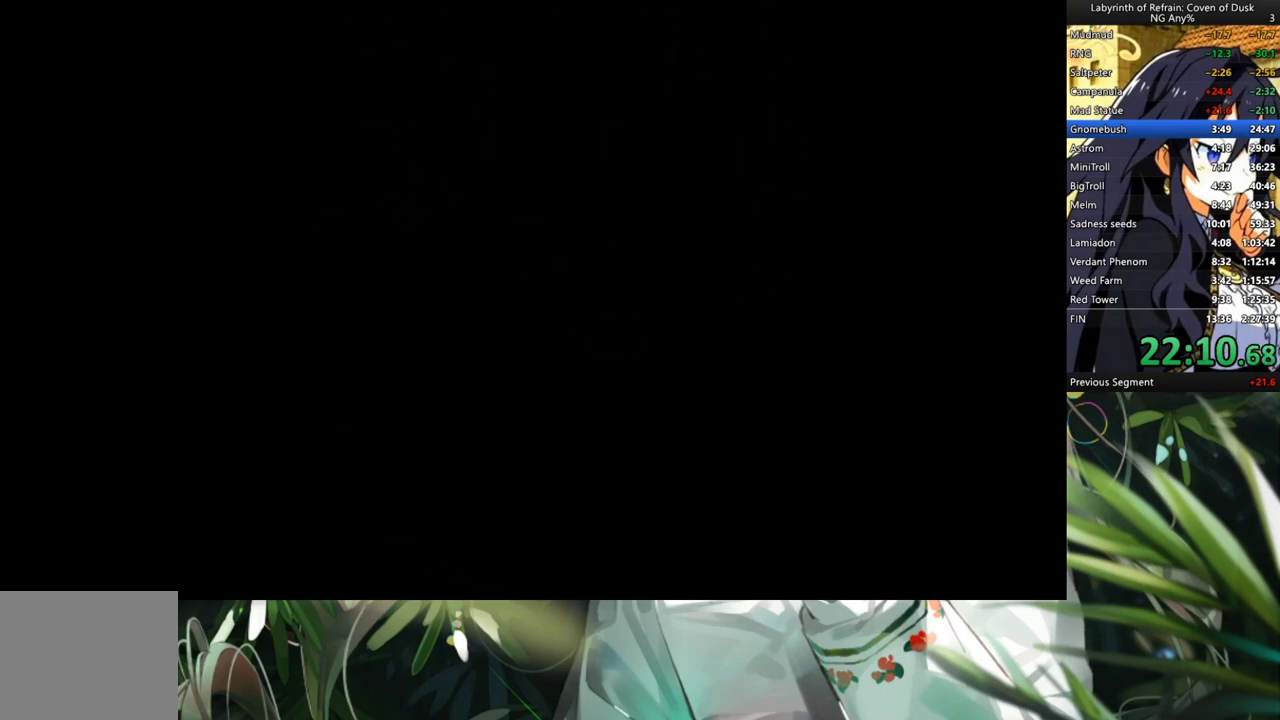
{"buttons": [], "left_stick": "center", "right_stick": "center", "events": []}
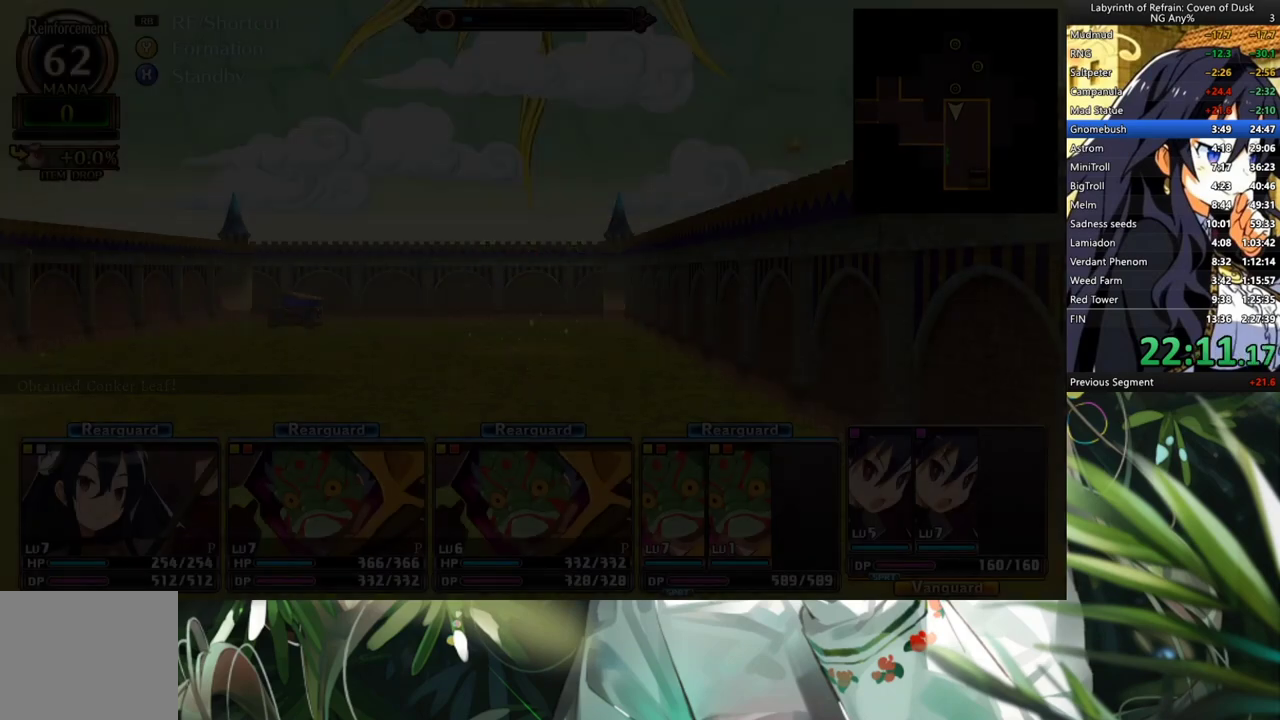
{"buttons": [], "left_stick": "center", "right_stick": "center", "events": []}
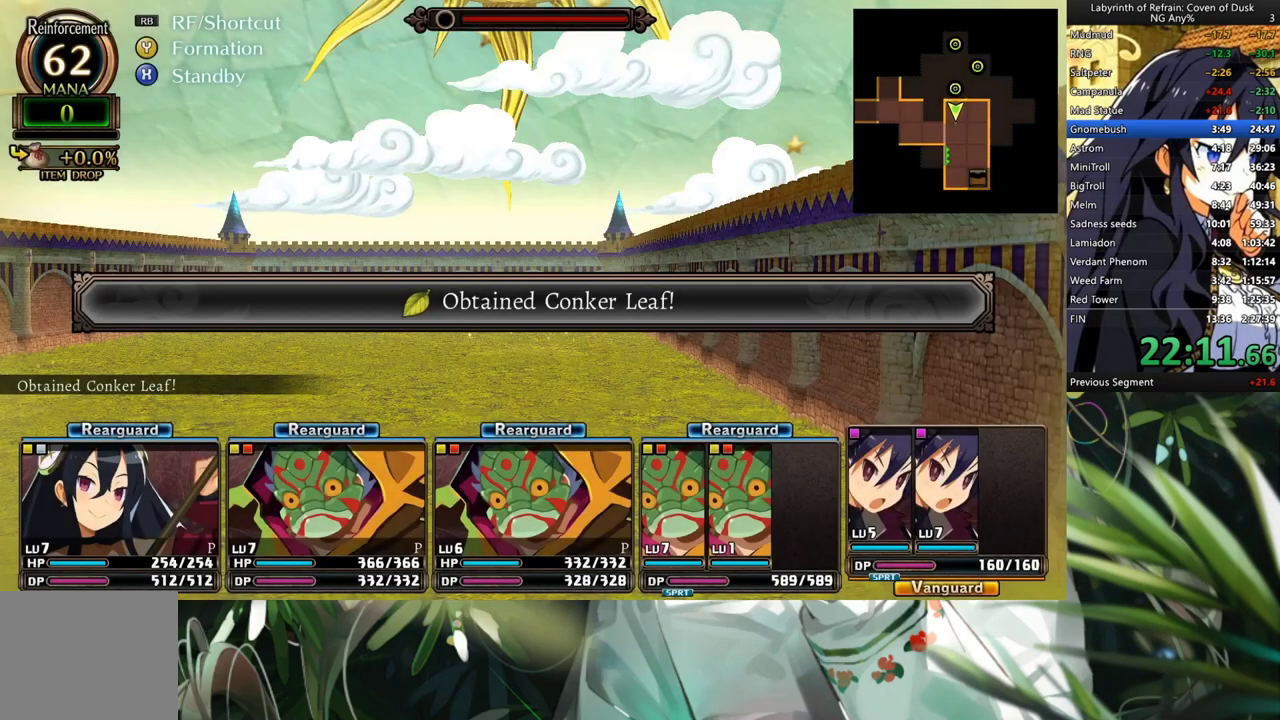
{"buttons": ["L2"], "left_stick": "center", "right_stick": "center", "events": [[67, "A", "down"], [167, "A", "up"], [433, "L2", "down"]]}
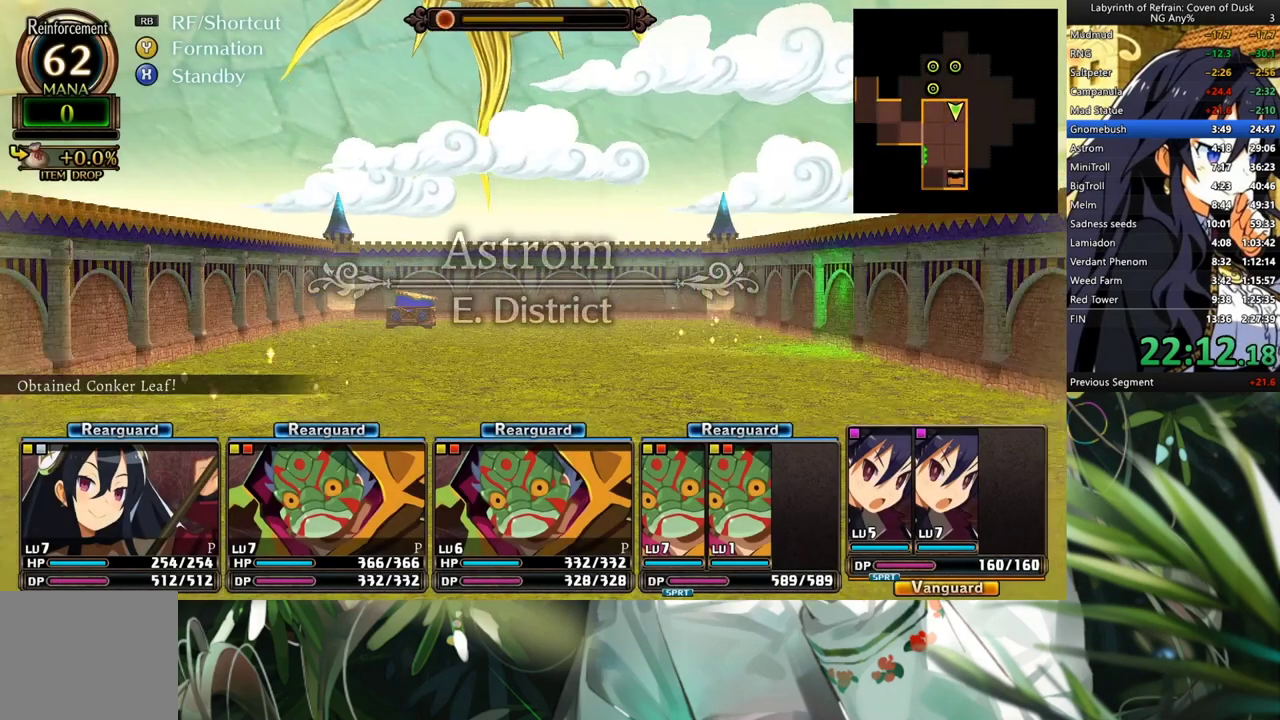
{"buttons": ["A"], "left_stick": "center", "right_stick": "center", "events": [[100, "L2", "up"], [167, "A", "down"], [267, "A", "up"], [467, "A", "down"]]}
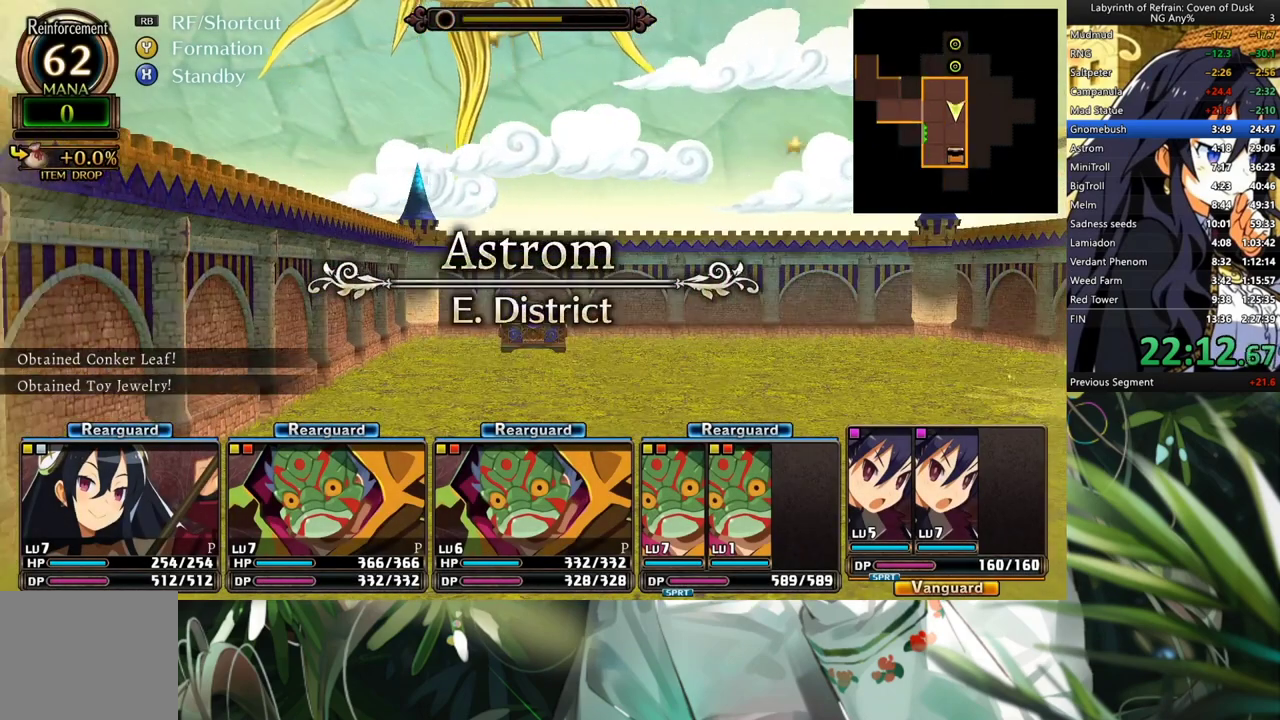
{"buttons": [], "left_stick": "center", "right_stick": "center", "events": [[67, "A", "up"], [167, "A", "down"], [233, "A", "up"], [367, "R2", "down"], [500, "R2", "up"]]}
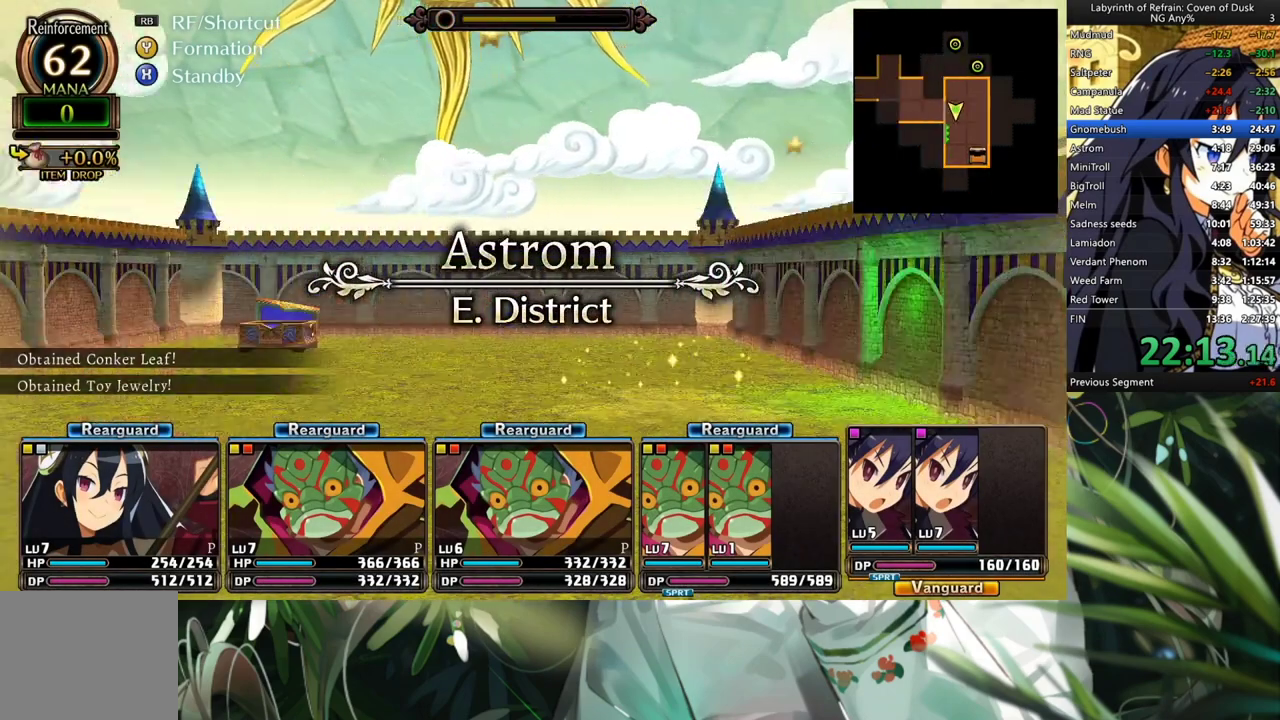
{"buttons": ["A"], "left_stick": "center", "right_stick": "center", "events": [[33, "A", "down"], [200, "A", "up"], [233, "A", "down"], [333, "A", "up"], [433, "A", "down"]]}
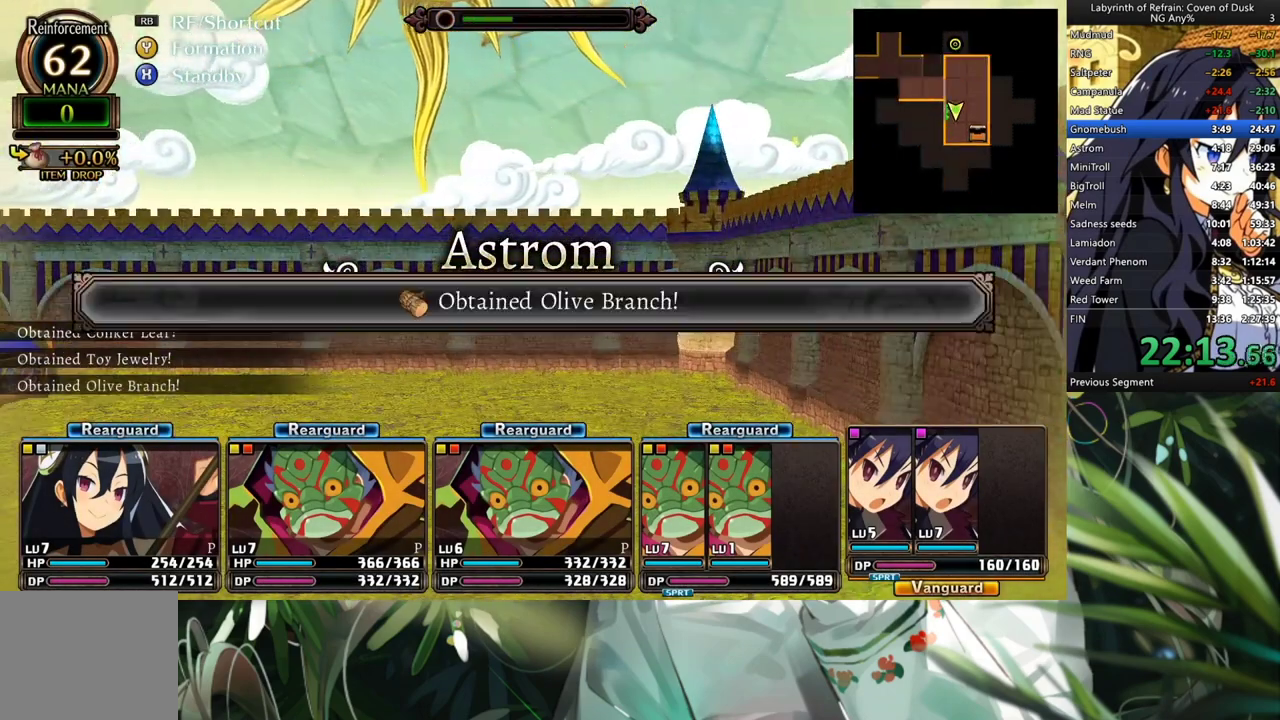
{"buttons": ["A"], "left_stick": "center", "right_stick": "center", "events": [[67, "A", "up"], [267, "A", "down"], [400, "A", "up"], [500, "A", "down"]]}